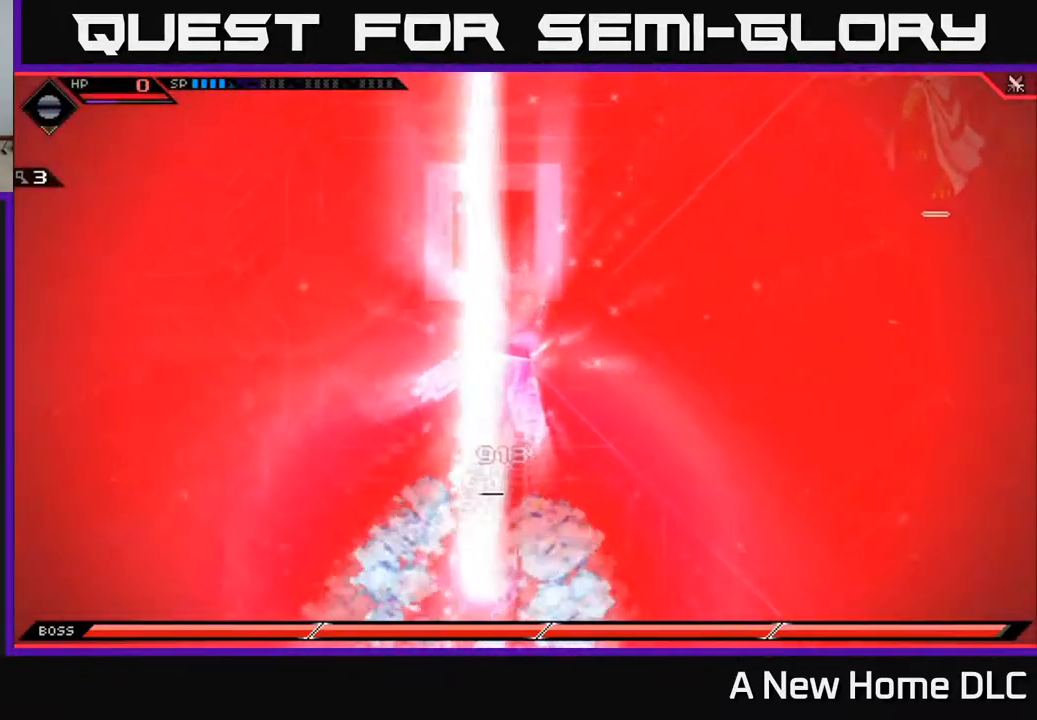
Gameplay with a controller (Xbox layout); each line is a JSON object with the inputs held at the frame after it. "events" lists button and stick changes between this image and that frame as [ms after this image, input, new state], when the widget could be followed in between.
{"buttons": [], "left_stick": "center", "right_stick": "center", "events": [[334, "left_stick", "down-right"], [417, "left_stick", "center"]]}
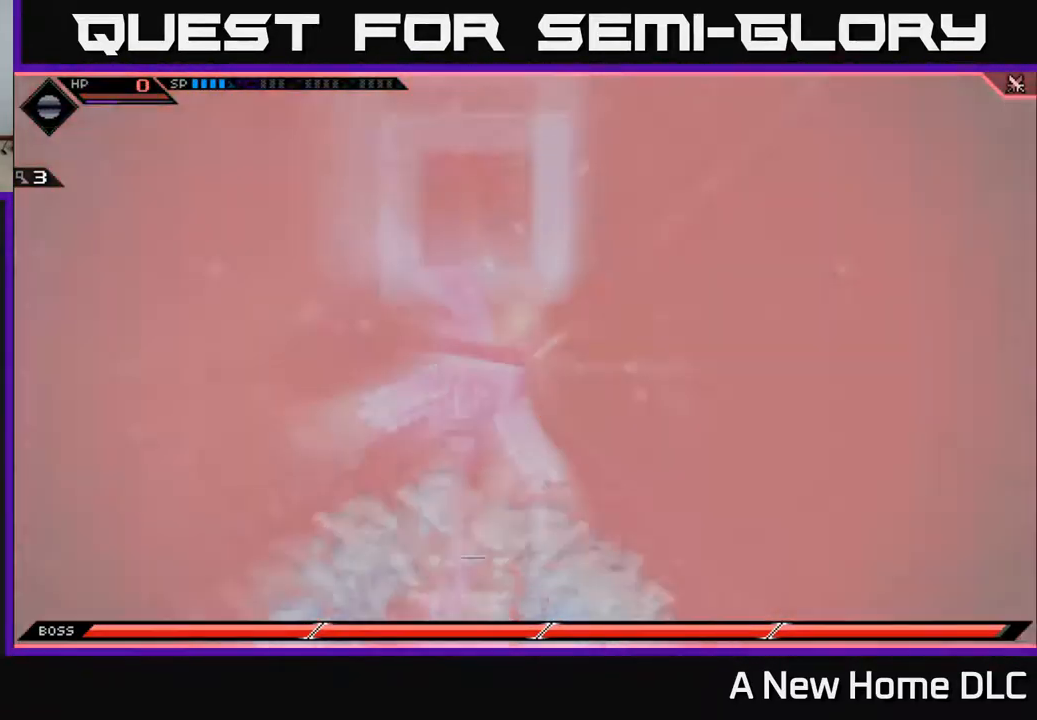
{"buttons": [], "left_stick": "center", "right_stick": "center", "events": []}
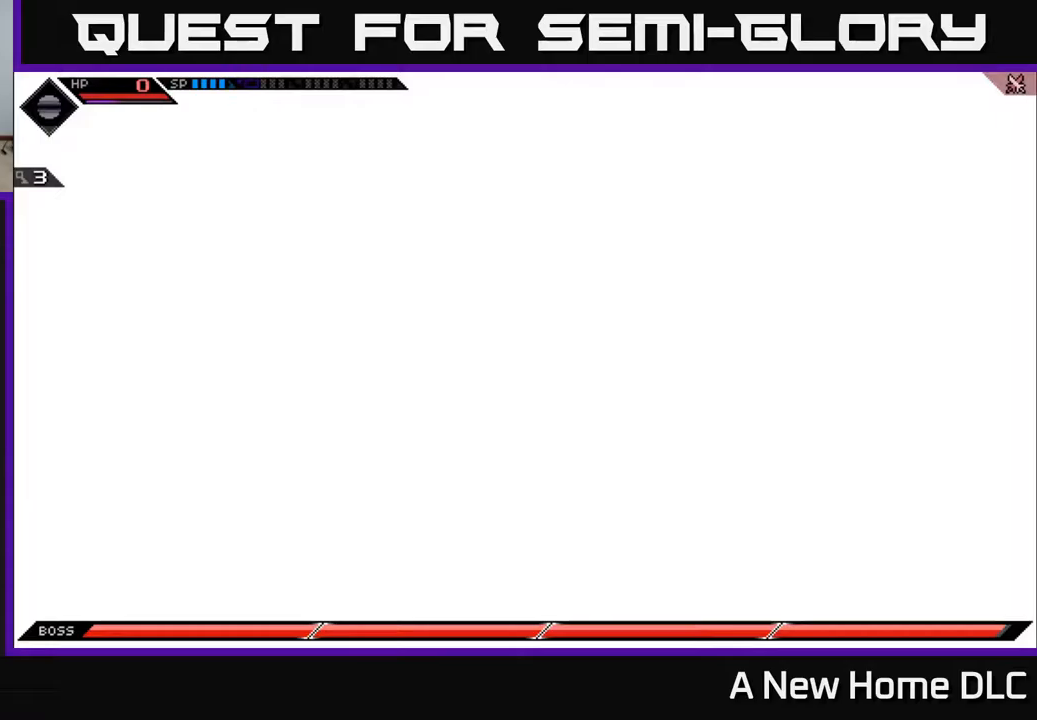
{"buttons": [], "left_stick": "center", "right_stick": "center", "events": []}
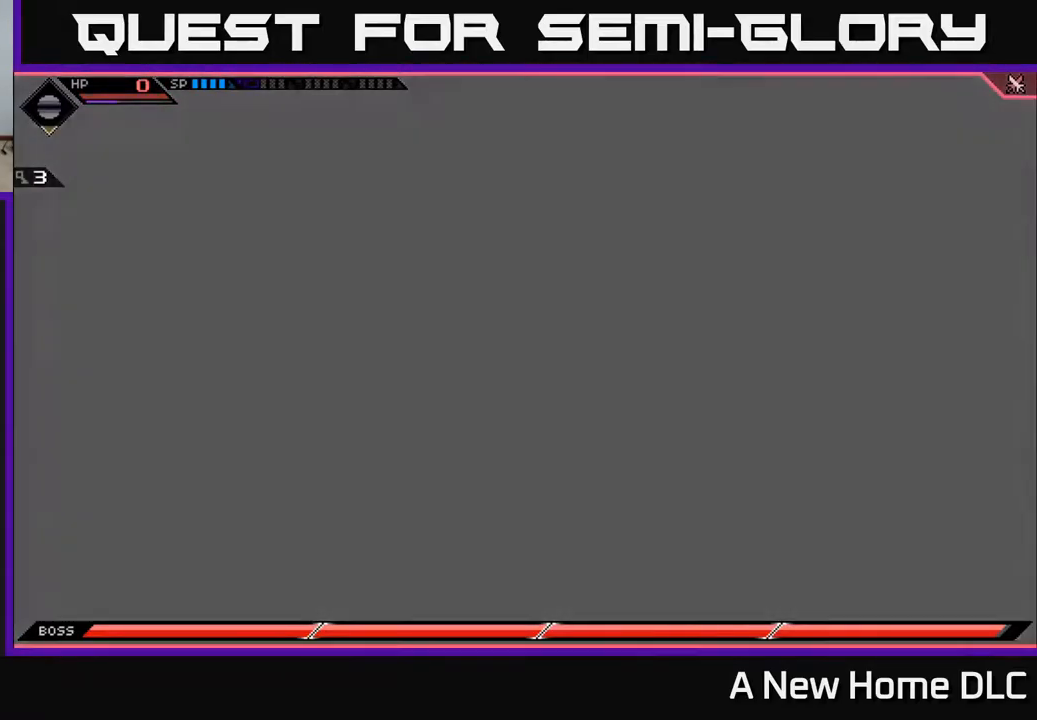
{"buttons": [], "left_stick": "center", "right_stick": "center", "events": []}
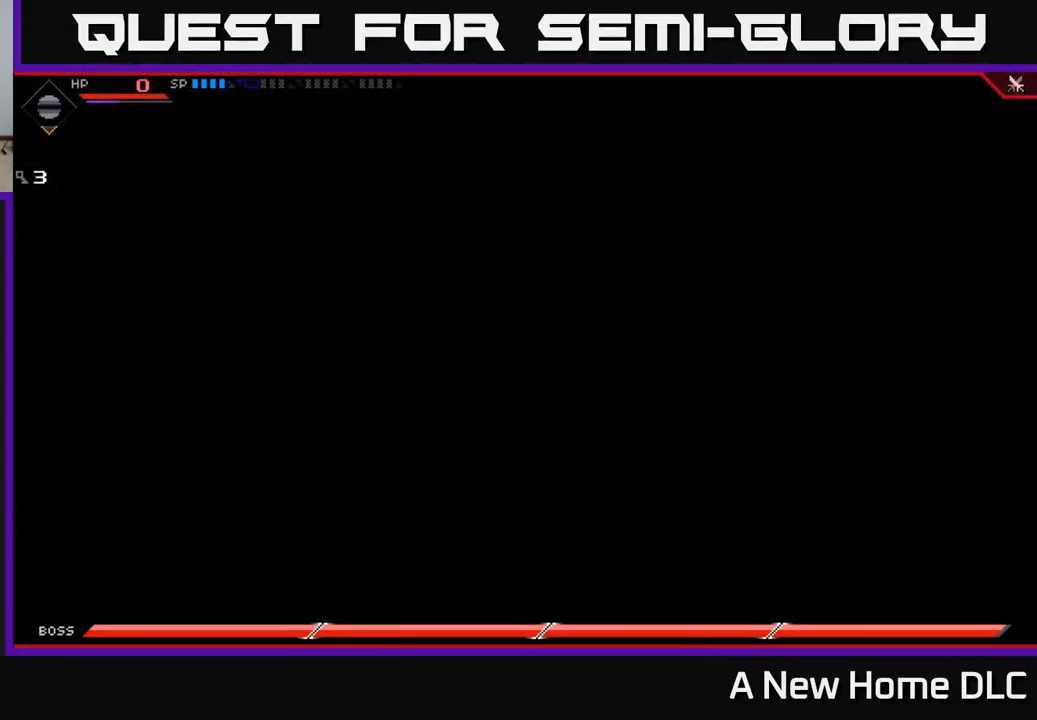
{"buttons": [], "left_stick": "center", "right_stick": "center", "events": []}
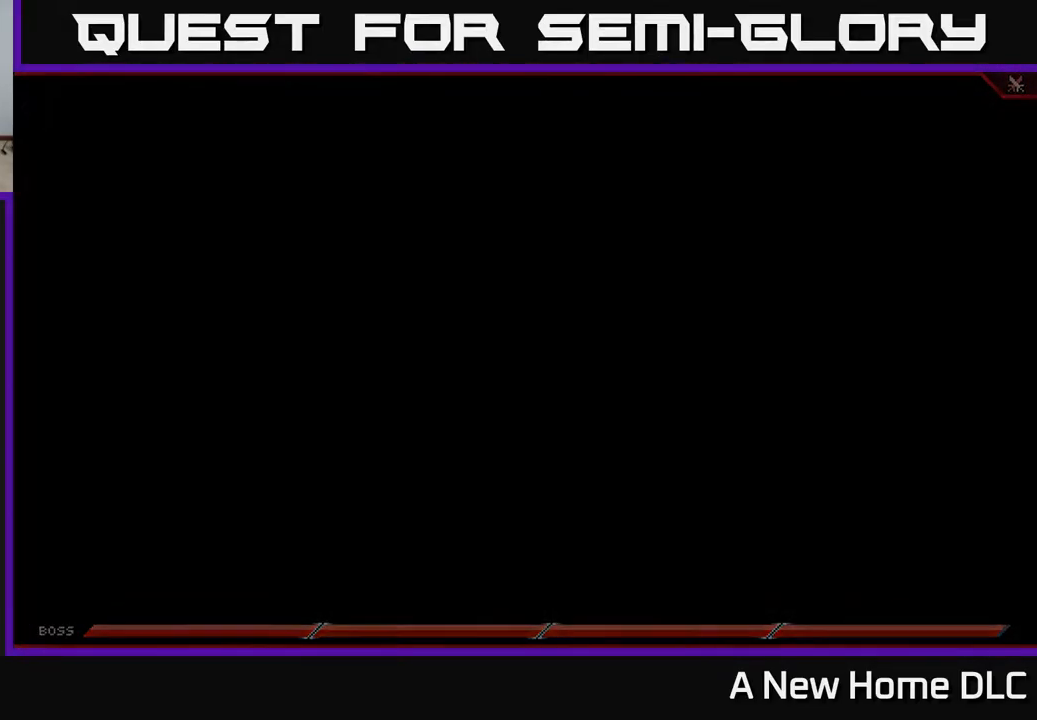
{"buttons": [], "left_stick": "center", "right_stick": "center", "events": []}
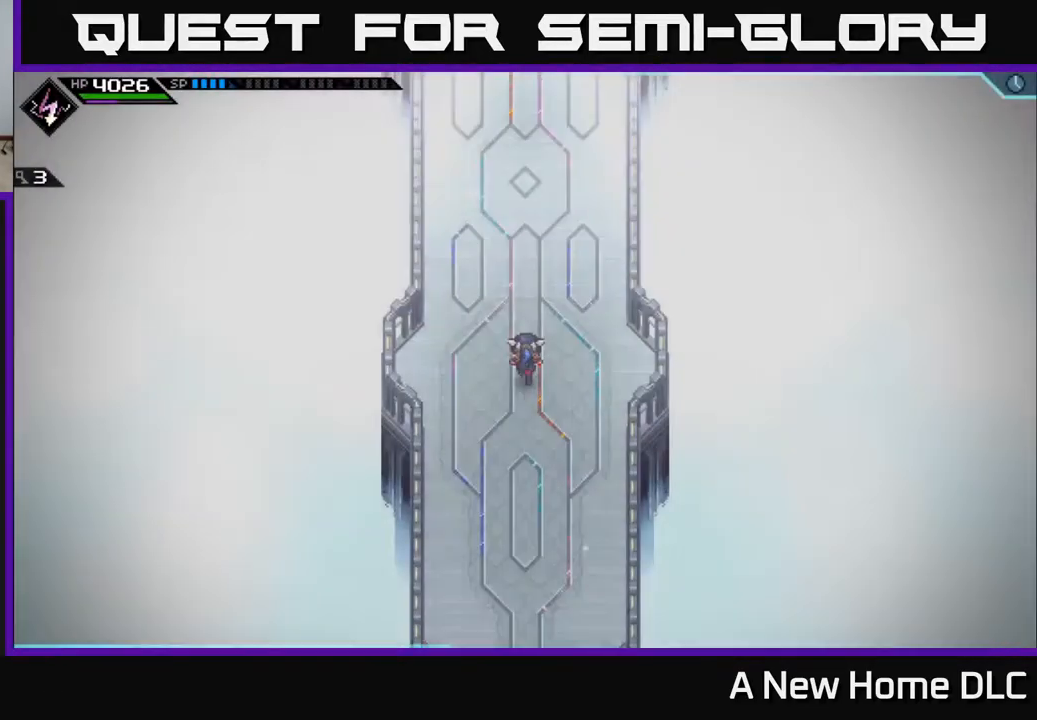
{"buttons": [], "left_stick": "up", "right_stick": "center", "events": [[17, "left_stick", "up"]]}
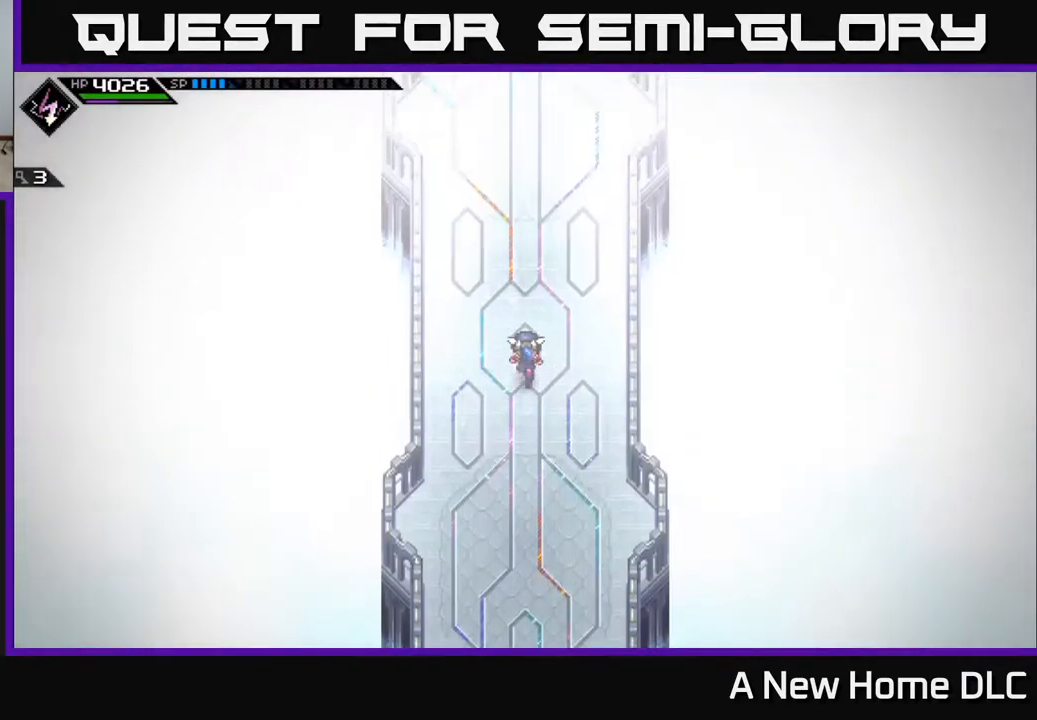
{"buttons": [], "left_stick": "up", "right_stick": "center", "events": []}
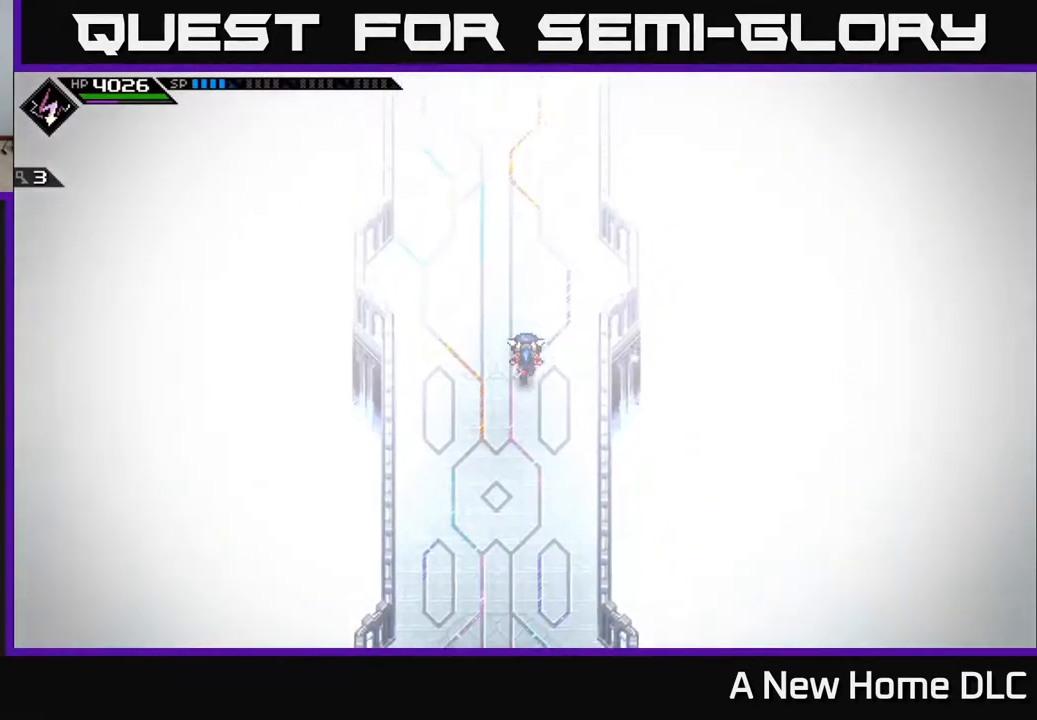
{"buttons": [], "left_stick": "up", "right_stick": "center", "events": []}
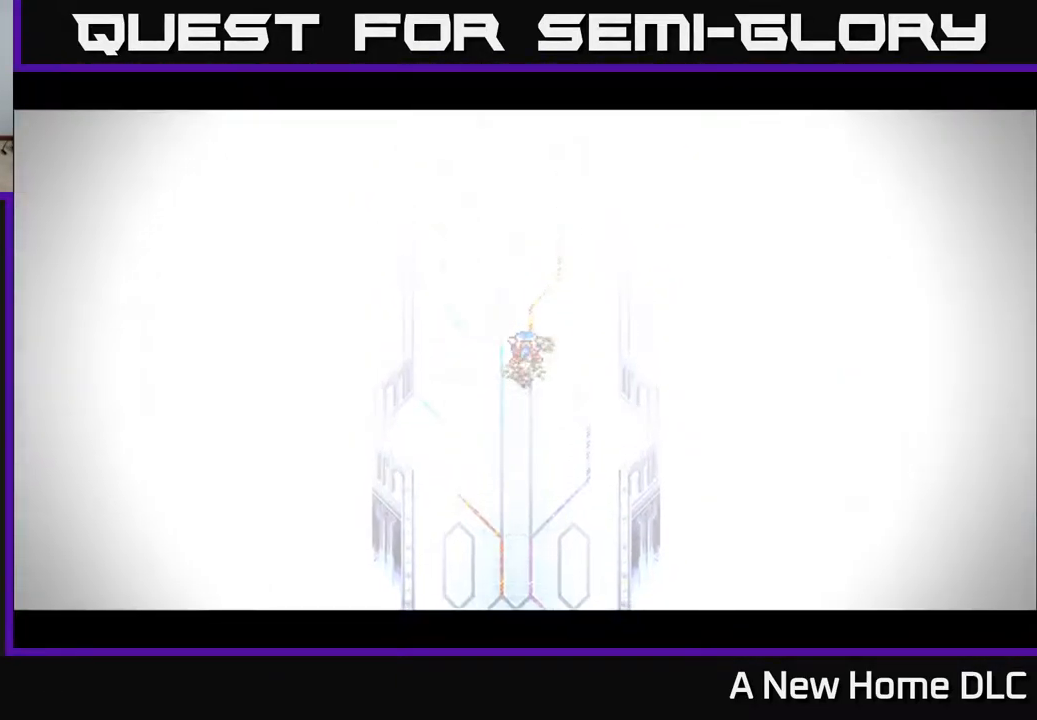
{"buttons": [], "left_stick": "up", "right_stick": "center", "events": [[417, "Y", "down"], [483, "Y", "up"]]}
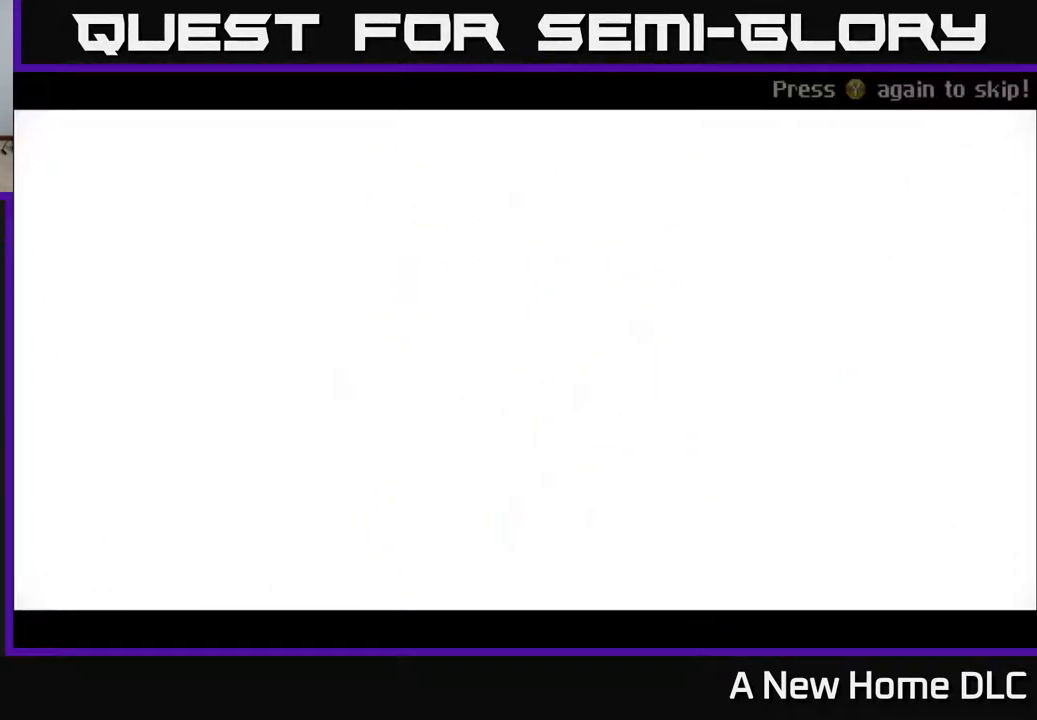
{"buttons": [], "left_stick": "center", "right_stick": "center", "events": [[50, "left_stick", "center"], [67, "Y", "down"], [117, "Y", "up"], [367, "A", "down"], [433, "A", "up"]]}
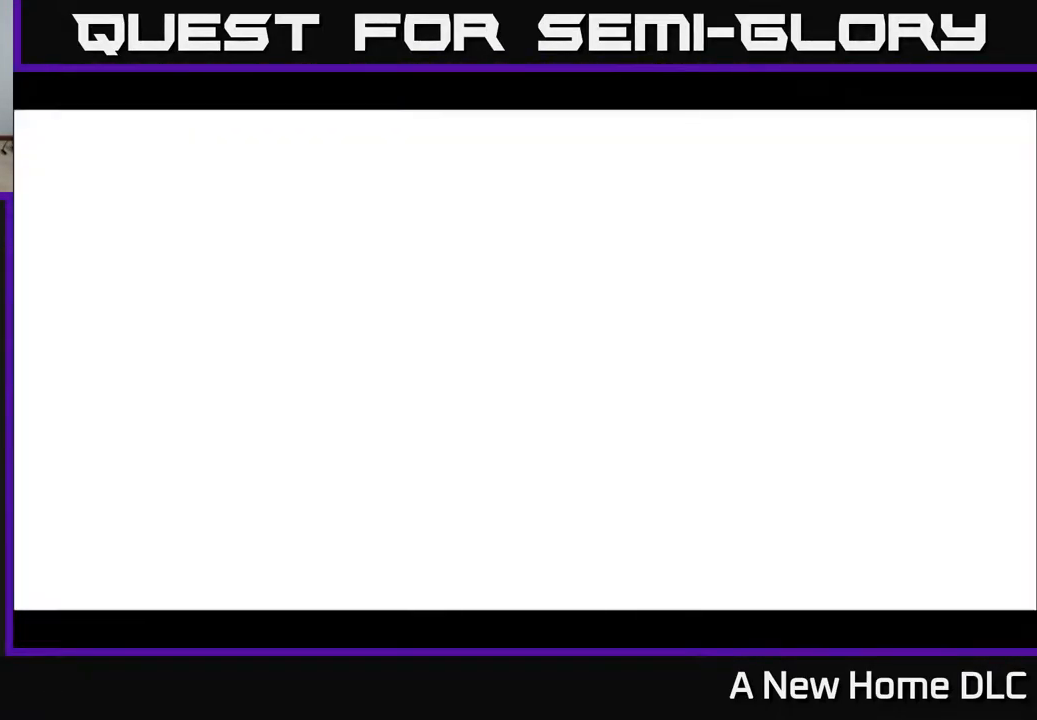
{"buttons": [], "left_stick": "center", "right_stick": "center", "events": [[217, "Y", "down"], [283, "Y", "up"], [367, "Y", "down"], [450, "Y", "up"]]}
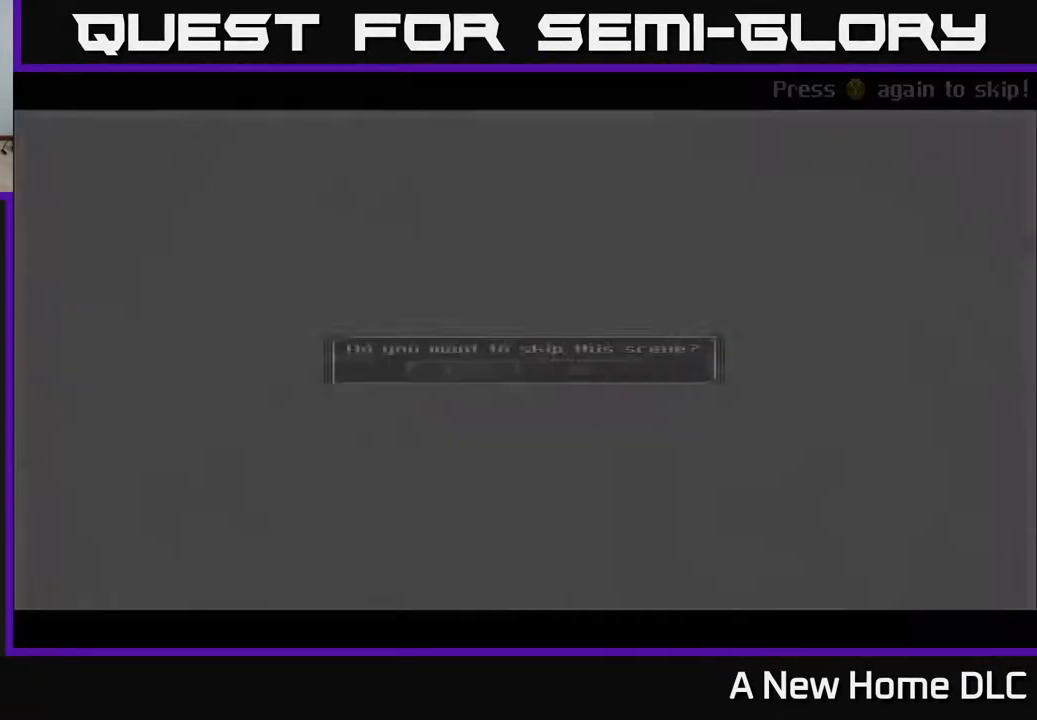
{"buttons": [], "left_stick": "center", "right_stick": "center", "events": [[200, "A", "down"], [283, "A", "up"]]}
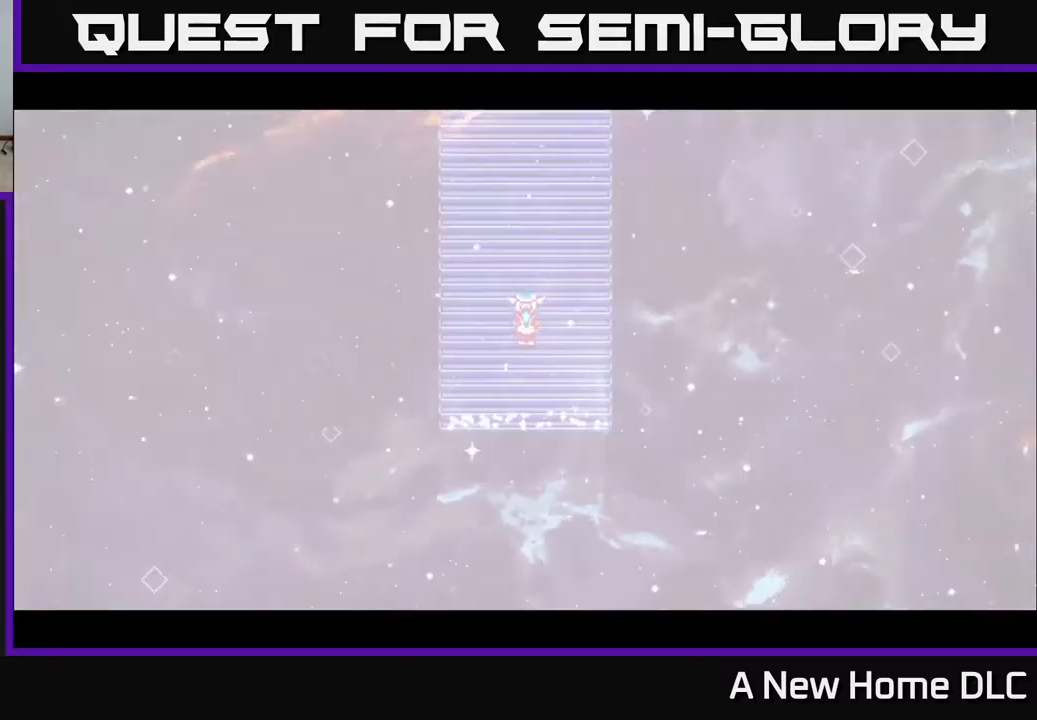
{"buttons": [], "left_stick": "up", "right_stick": "center", "events": [[34, "Y", "down"], [100, "Y", "up"], [184, "Y", "down"], [250, "Y", "up"], [350, "Y", "down"], [400, "Y", "up"], [400, "left_stick", "up"]]}
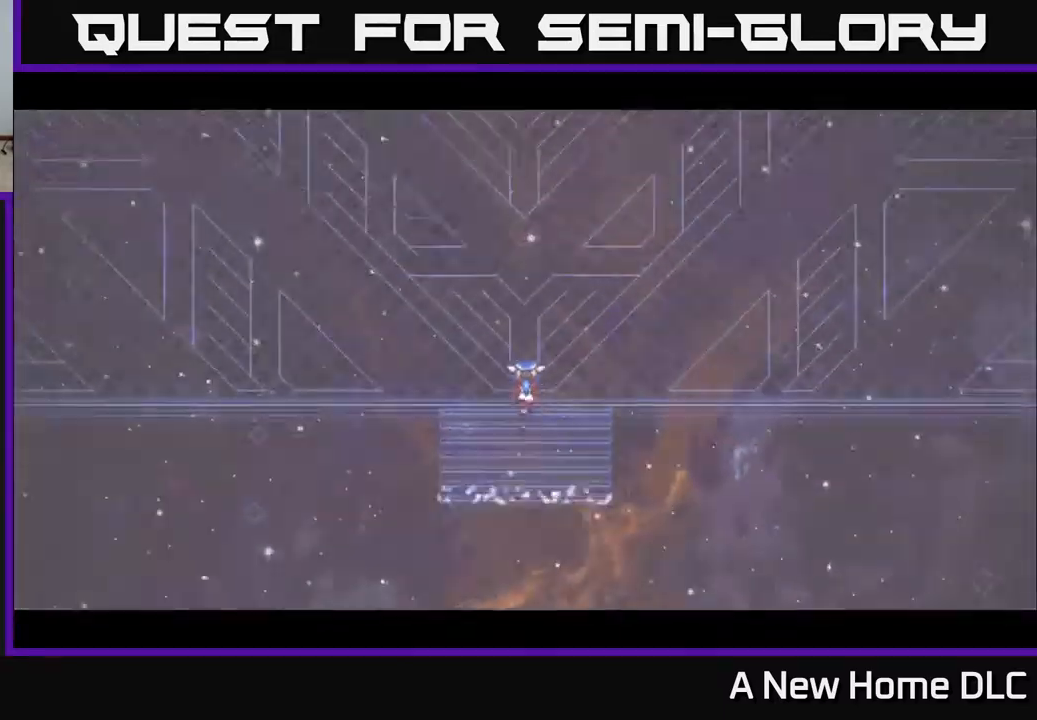
{"buttons": [], "left_stick": "up", "right_stick": "center", "events": []}
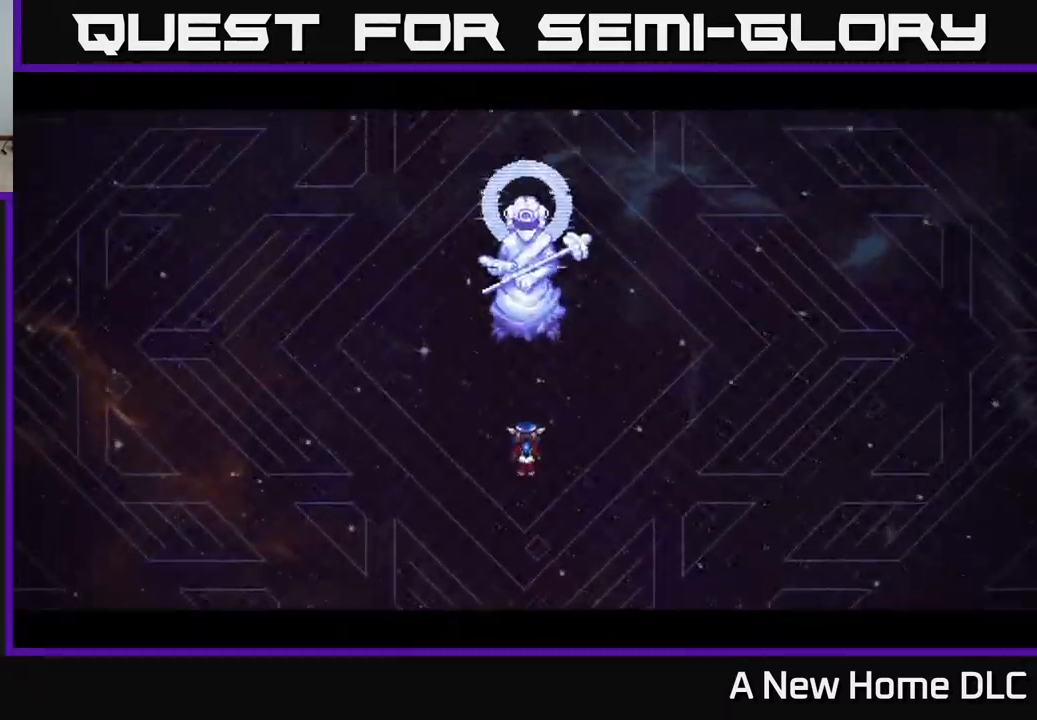
{"buttons": [], "left_stick": "up-left", "right_stick": "center", "events": [[284, "left_stick", "center"], [334, "left_stick", "left"], [450, "left_stick", "up-left"]]}
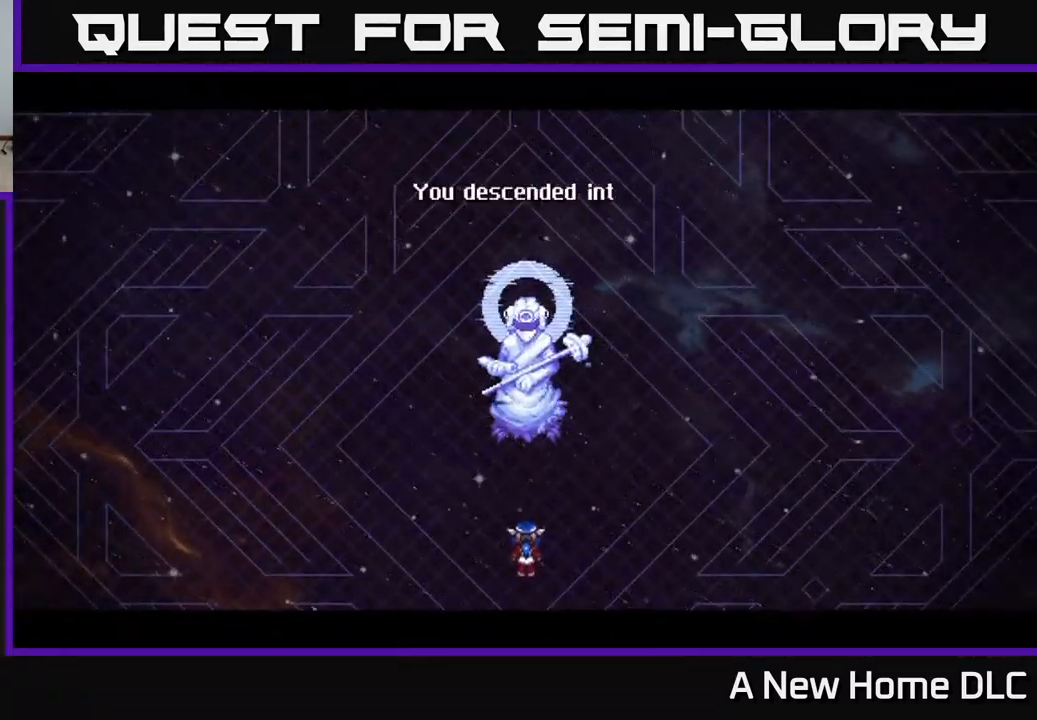
{"buttons": [], "left_stick": "center", "right_stick": "center", "events": [[50, "left_stick", "up"], [334, "left_stick", "center"]]}
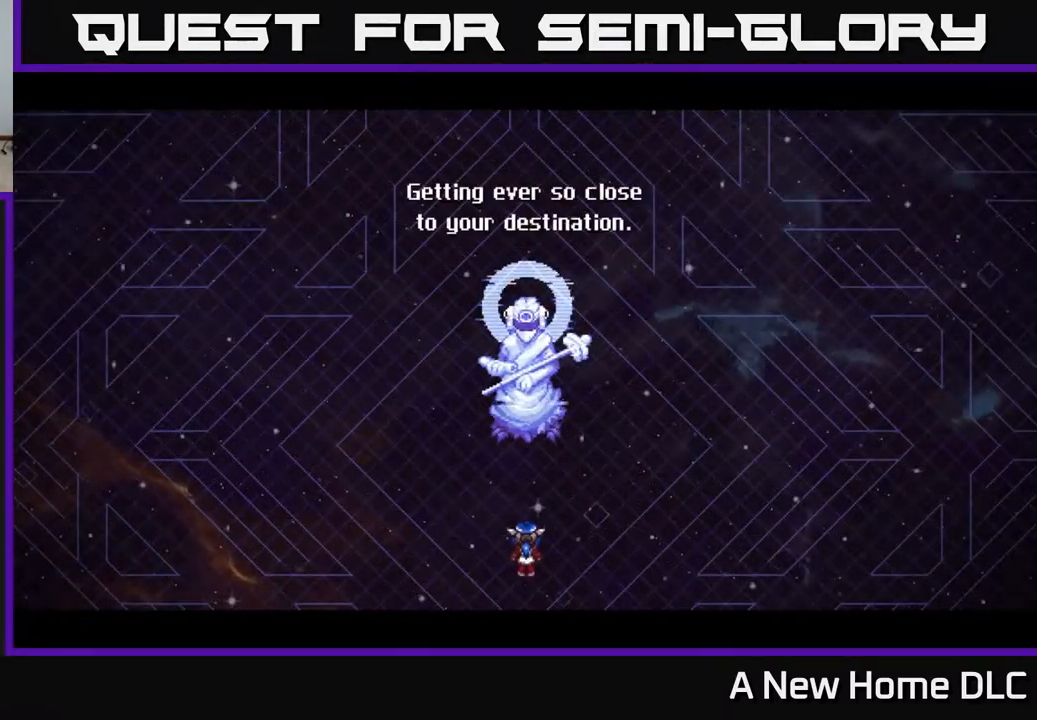
{"buttons": [], "left_stick": "center", "right_stick": "center", "events": [[384, "Y", "down"], [484, "Y", "up"]]}
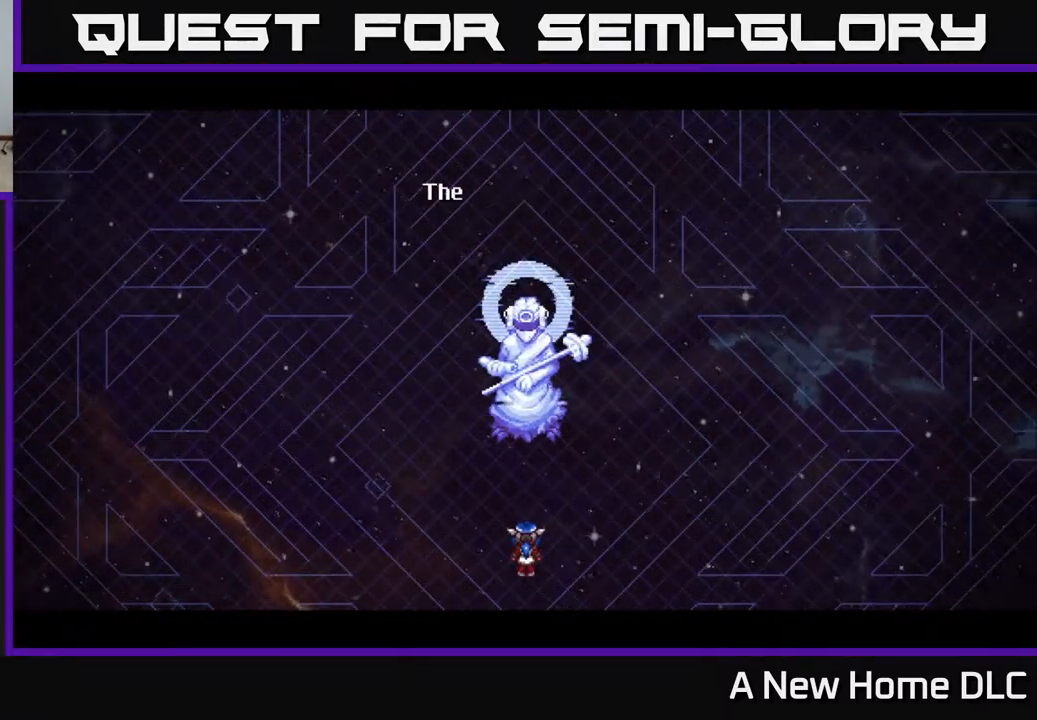
{"buttons": [], "left_stick": "center", "right_stick": "center", "events": []}
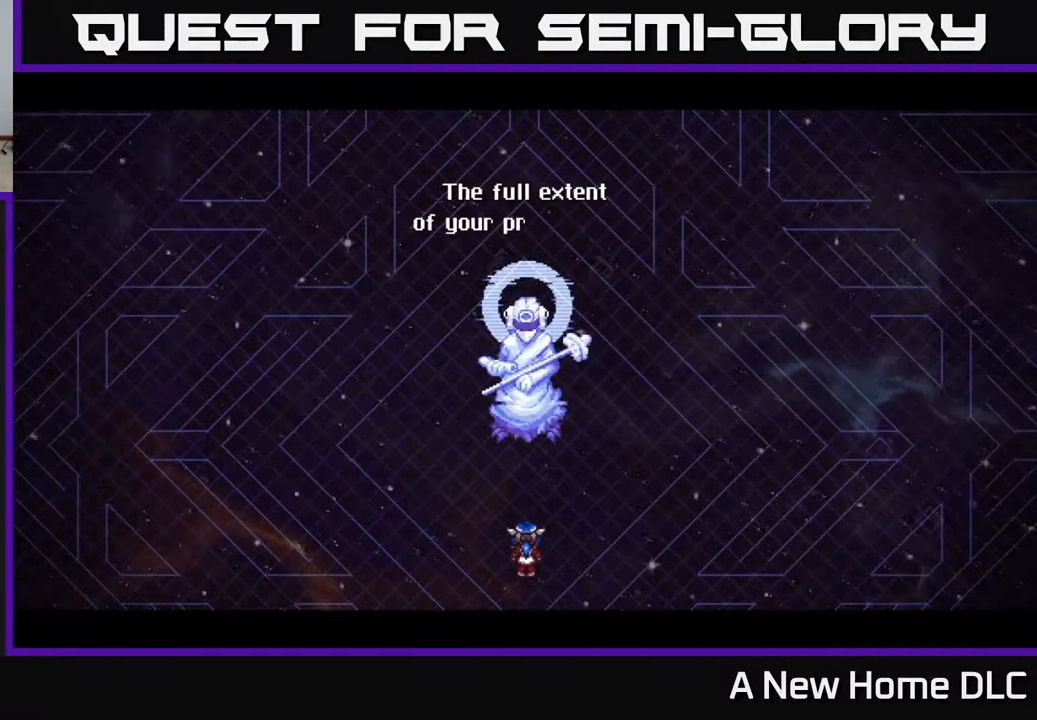
{"buttons": [], "left_stick": "center", "right_stick": "center", "events": []}
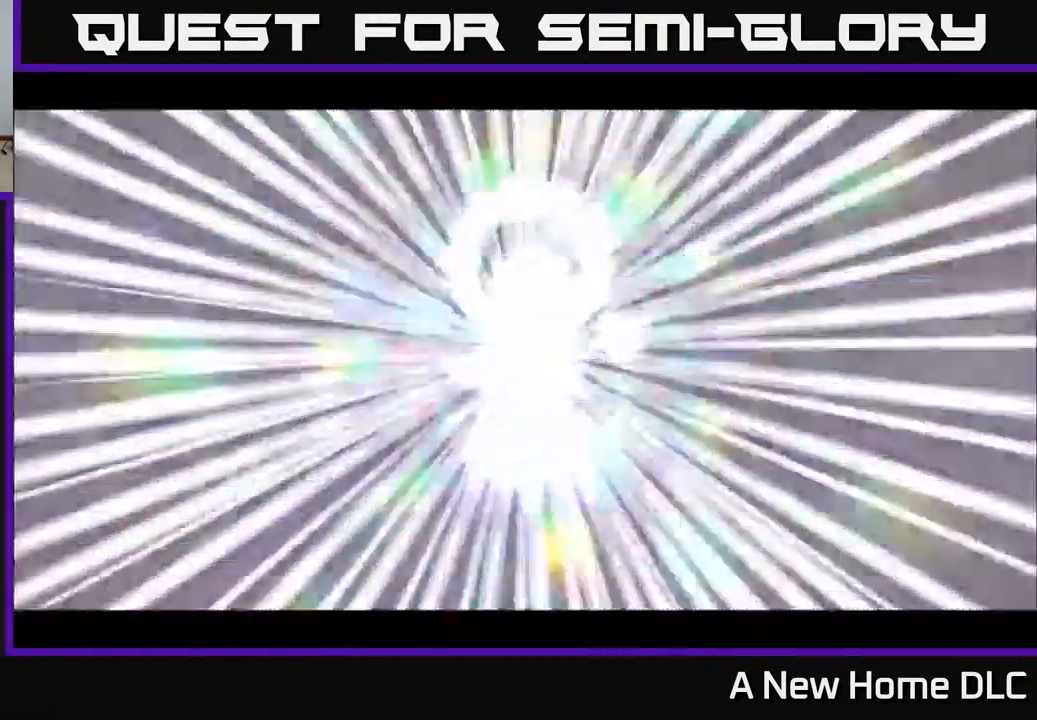
{"buttons": [], "left_stick": "up", "right_stick": "center", "events": [[350, "left_stick", "up"]]}
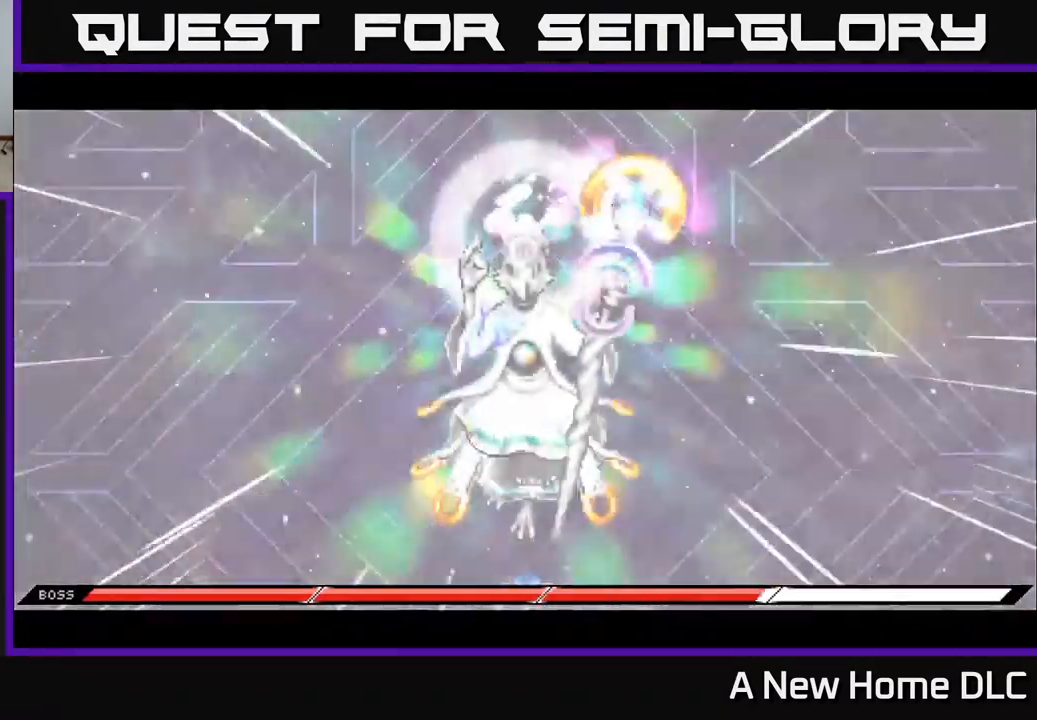
{"buttons": [], "left_stick": "down-right", "right_stick": "up-left", "events": [[217, "left_stick", "right"], [334, "right_stick", "up-left"], [400, "left_stick", "down-right"]]}
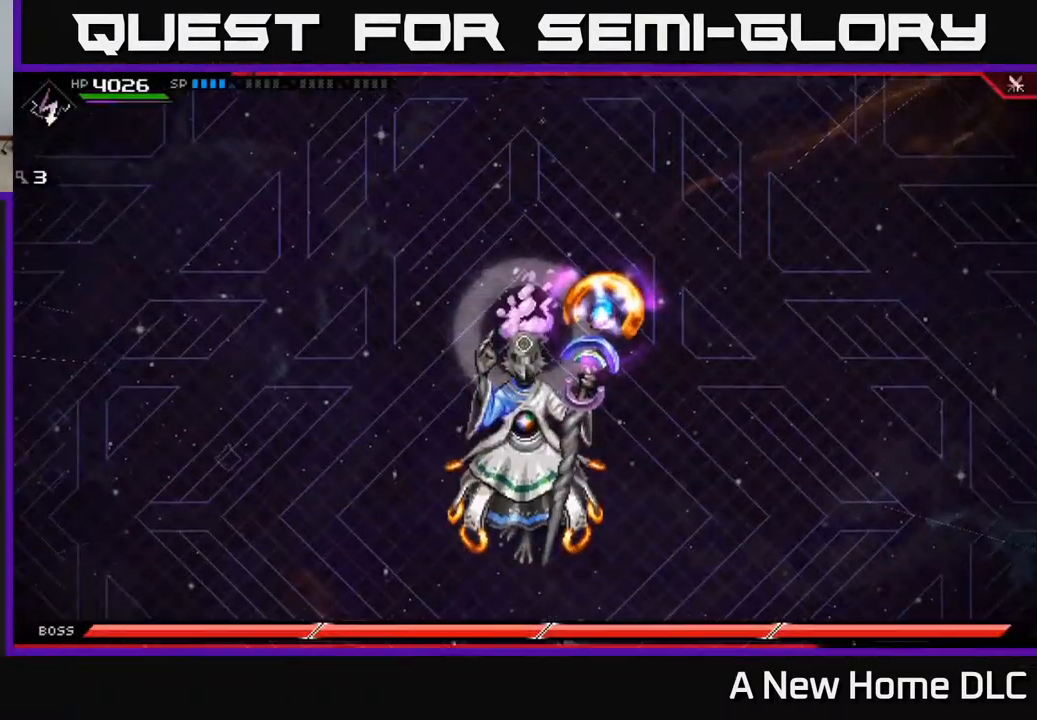
{"buttons": ["R1"], "left_stick": "up", "right_stick": "up", "events": [[67, "left_stick", "down"], [117, "right_stick", "up"], [250, "left_stick", "up-left"], [334, "left_stick", "up"], [500, "R1", "down"]]}
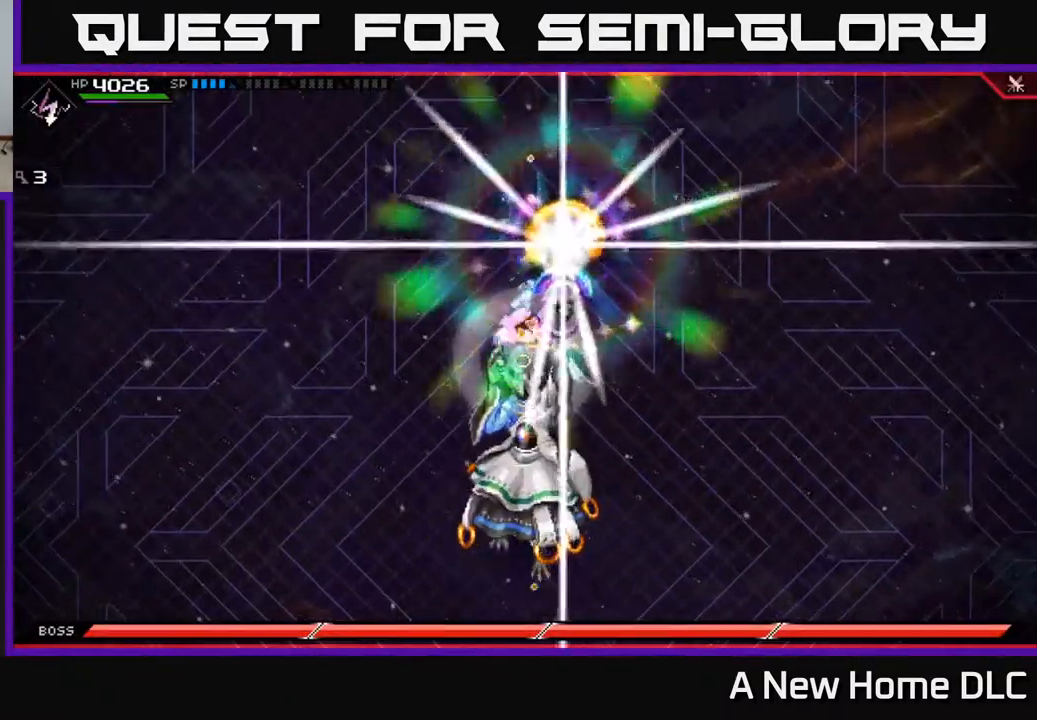
{"buttons": ["R1"], "left_stick": "center", "right_stick": "up", "events": [[484, "left_stick", "center"]]}
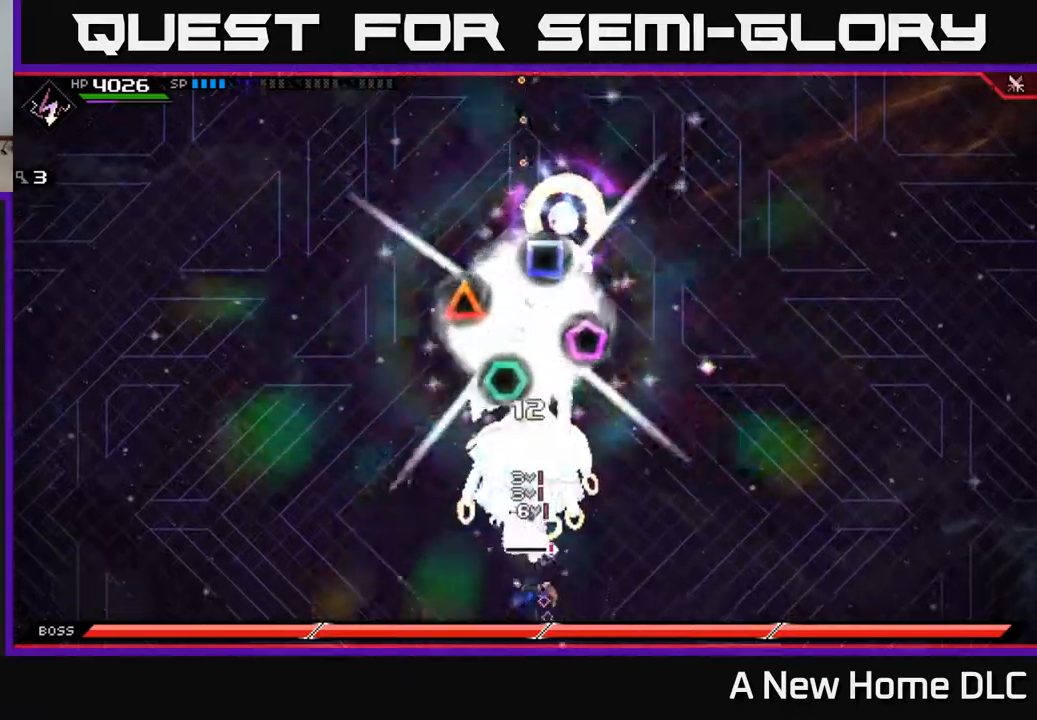
{"buttons": [], "left_stick": "up", "right_stick": "center", "events": [[67, "left_stick", "down"], [167, "R1", "up"], [217, "left_stick", "center"], [250, "right_stick", "center"], [267, "left_stick", "up"], [300, "L1", "down"], [400, "X", "down"], [434, "L1", "up"], [500, "X", "up"]]}
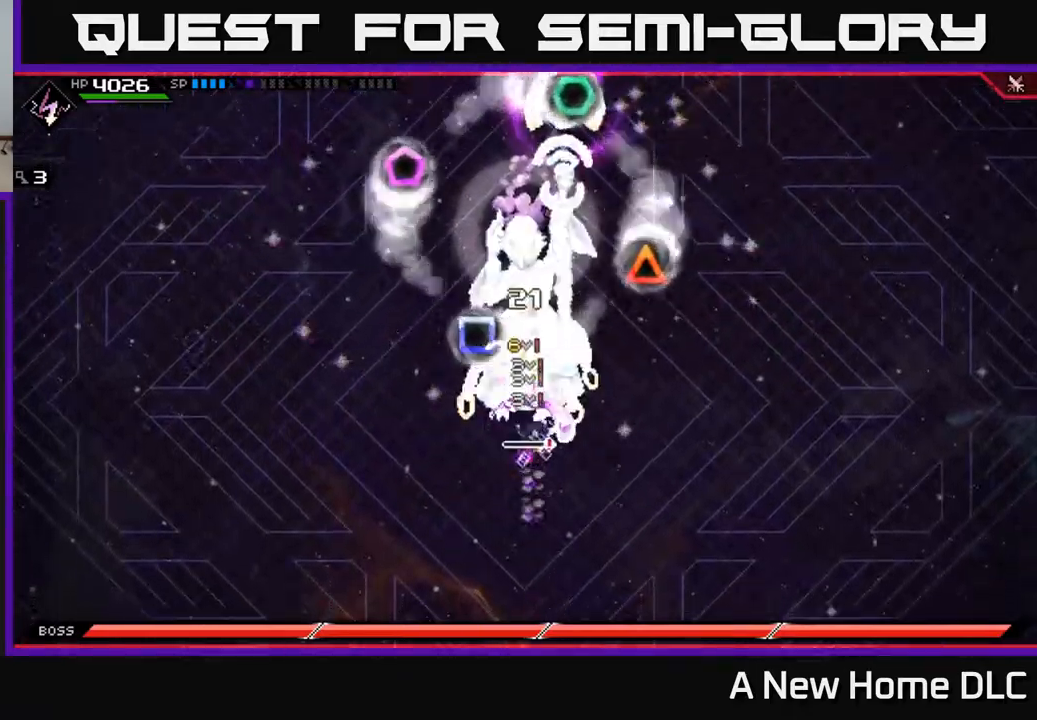
{"buttons": ["X"], "left_stick": "center", "right_stick": "center", "events": [[84, "X", "down"], [117, "left_stick", "center"], [150, "X", "up"], [317, "DPAD_UP", "down"], [417, "DPAD_UP", "up"], [450, "X", "down"]]}
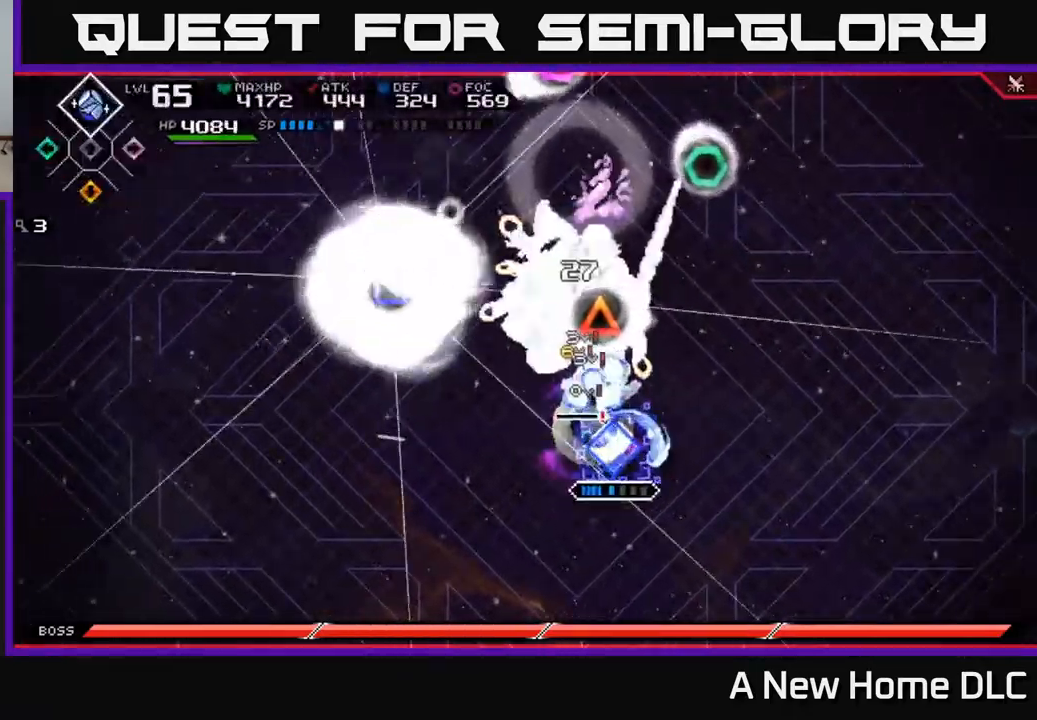
{"buttons": ["X"], "left_stick": "up", "right_stick": "center", "events": [[50, "X", "up"], [100, "left_stick", "up"], [167, "X", "down"], [267, "X", "up"], [334, "X", "down"]]}
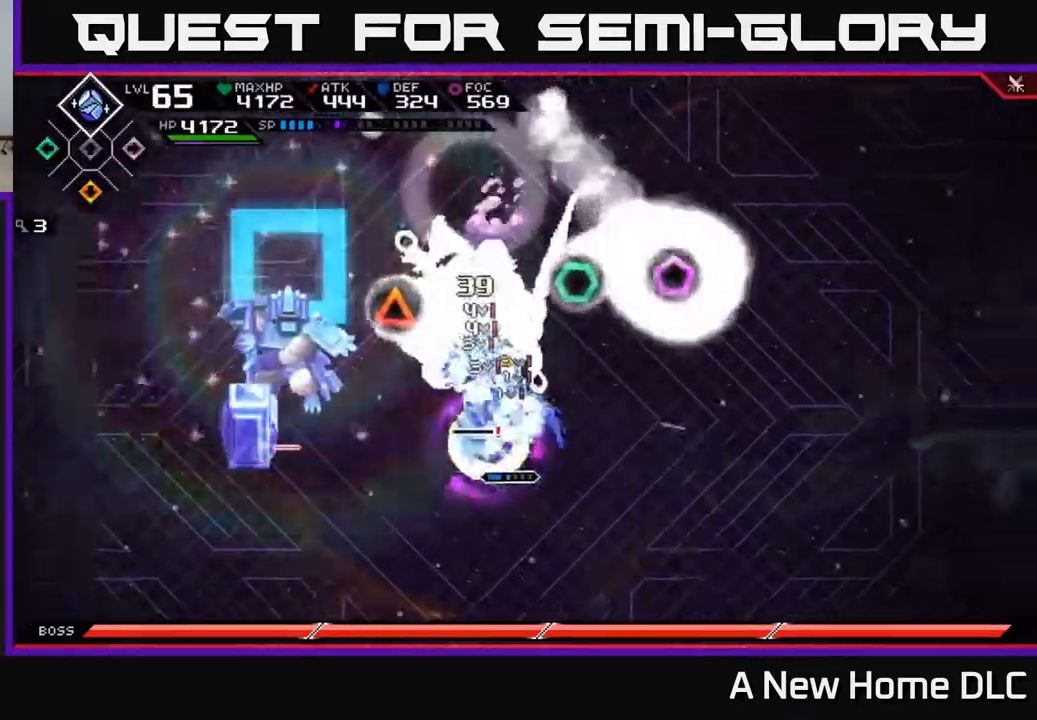
{"buttons": ["X"], "left_stick": "up", "right_stick": "center", "events": [[17, "left_stick", "center"], [84, "X", "up"], [134, "DPAD_UP", "down"], [250, "DPAD_UP", "up"], [267, "X", "down"], [350, "X", "up"], [467, "X", "down"], [467, "left_stick", "up"]]}
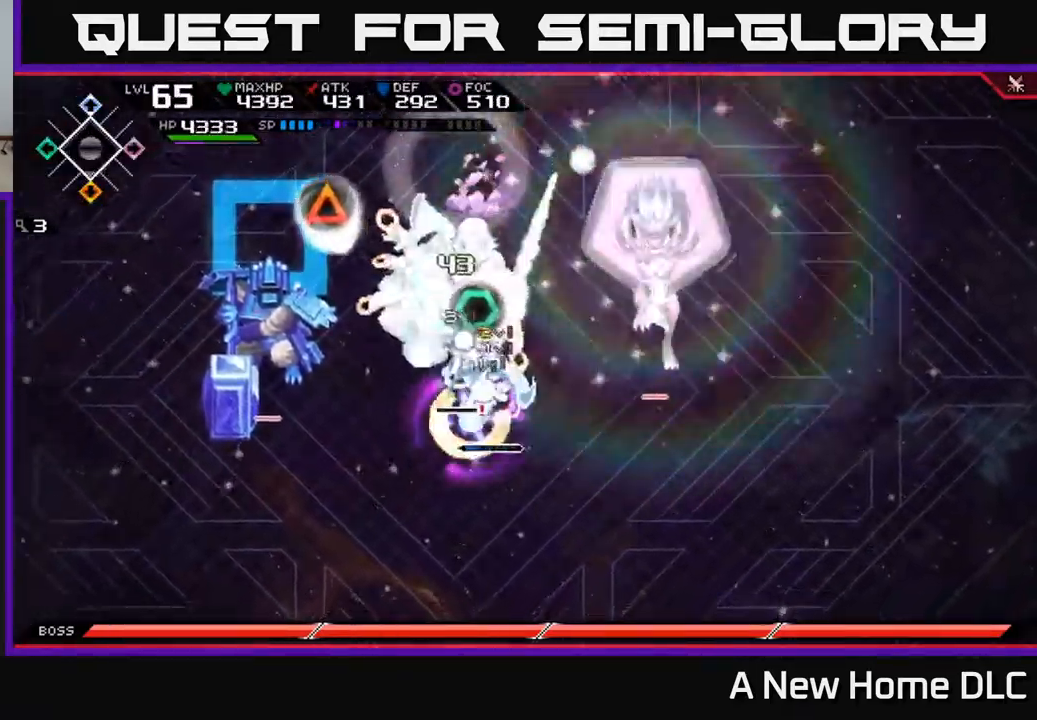
{"buttons": ["X"], "left_stick": "up", "right_stick": "center", "events": [[34, "X", "up"], [134, "X", "down"], [217, "X", "up"], [300, "X", "down"], [384, "X", "up"], [467, "X", "down"]]}
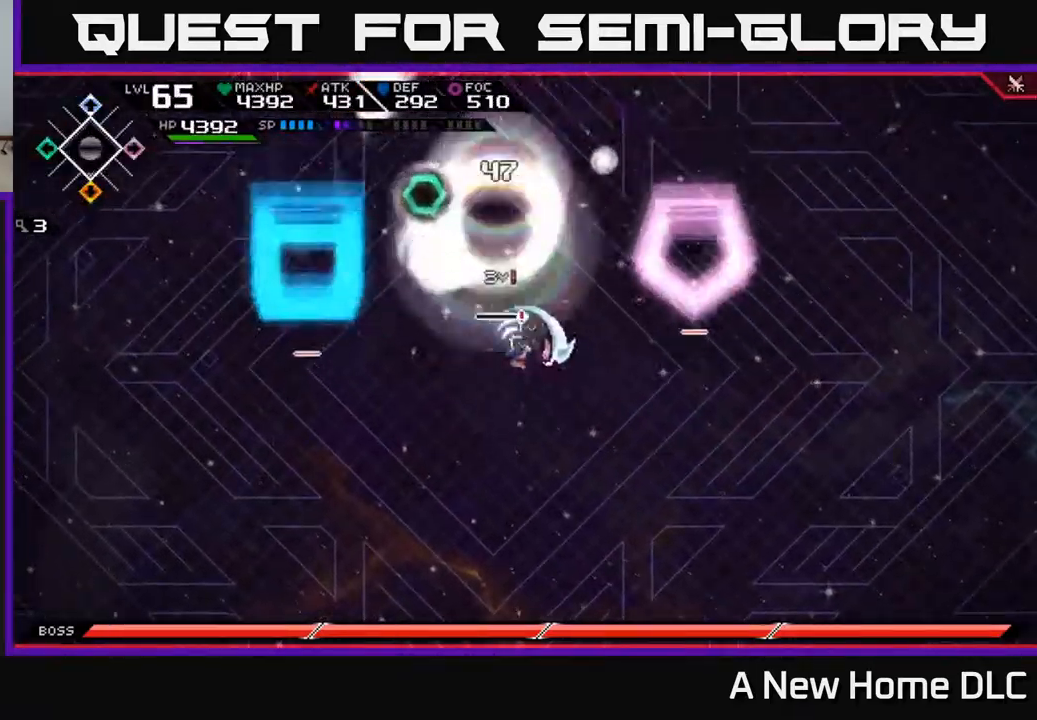
{"buttons": [], "left_stick": "down", "right_stick": "center", "events": [[67, "X", "up"], [284, "left_stick", "center"], [334, "left_stick", "down"]]}